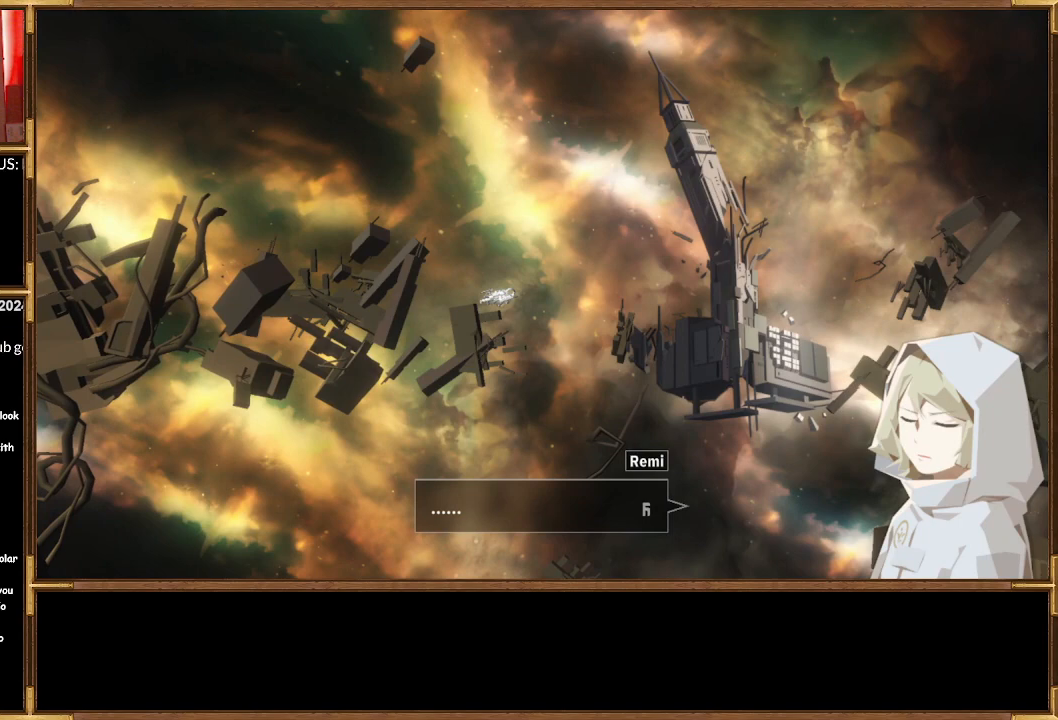
Gameplay with a controller (PlayStation layout); each line is a JSON object with the inputs held at the frame after it. "events" lists button and stick changes between this image and that frame as [ms after this image, input, new state], when the widget could be followed in between.
{"buttons": ["CROSS"], "left_stick": "center", "right_stick": "center", "events": [[433, "CROSS", "down"]]}
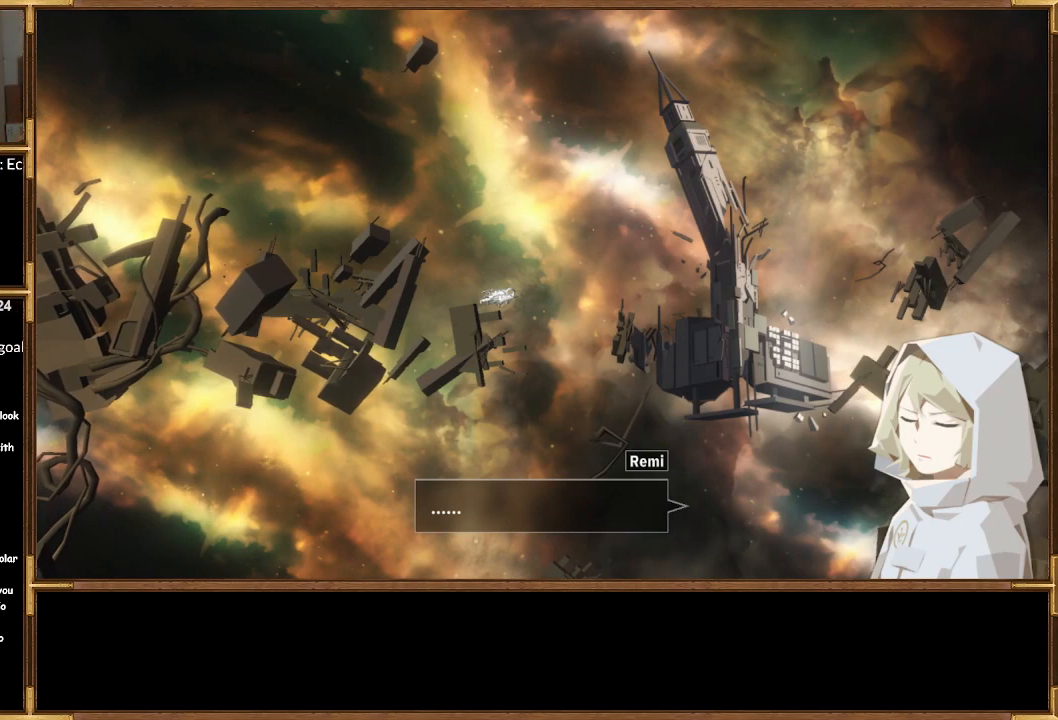
{"buttons": [], "left_stick": "center", "right_stick": "center", "events": [[67, "CROSS", "up"]]}
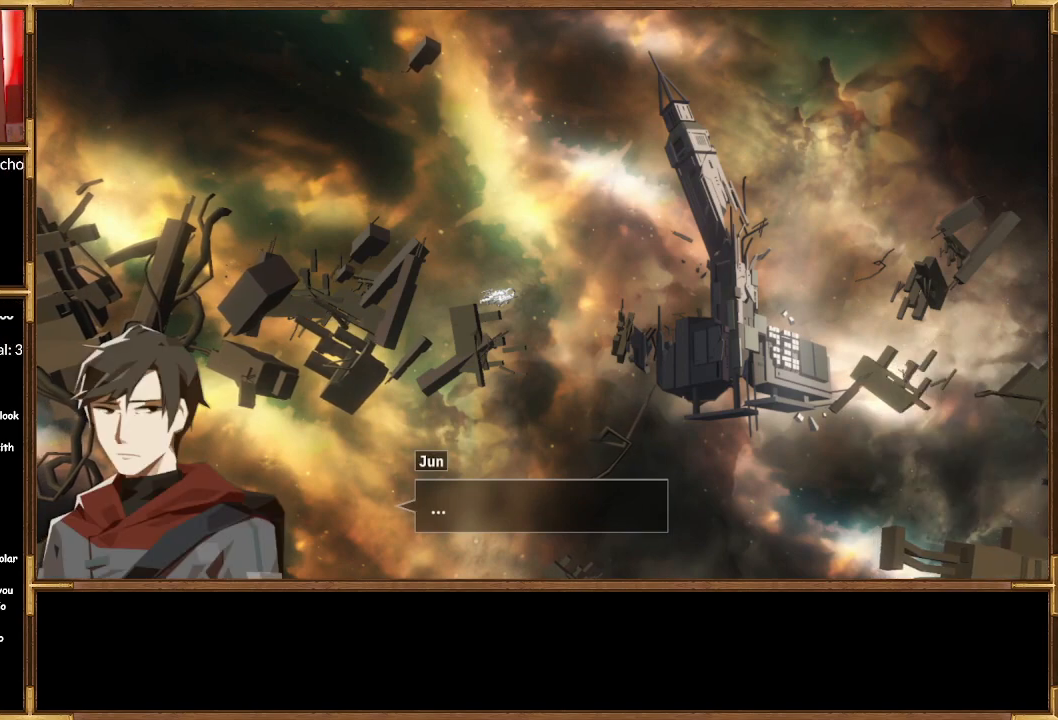
{"buttons": [], "left_stick": "center", "right_stick": "center", "events": []}
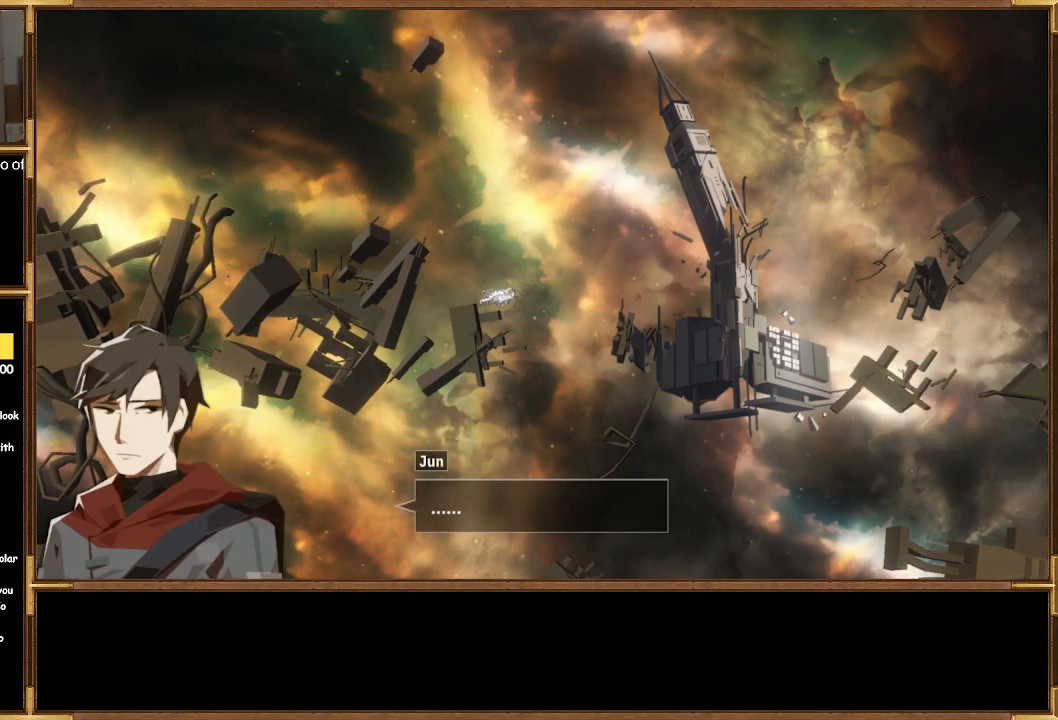
{"buttons": [], "left_stick": "center", "right_stick": "center", "events": []}
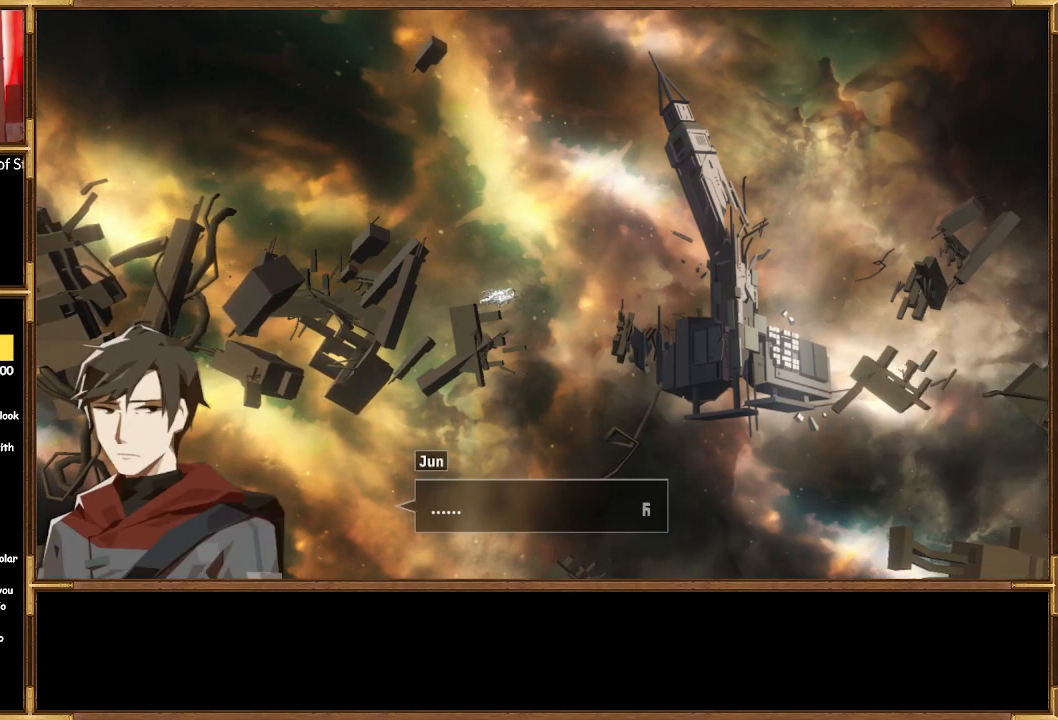
{"buttons": [], "left_stick": "center", "right_stick": "center", "events": [[67, "CROSS", "down"], [167, "CROSS", "up"]]}
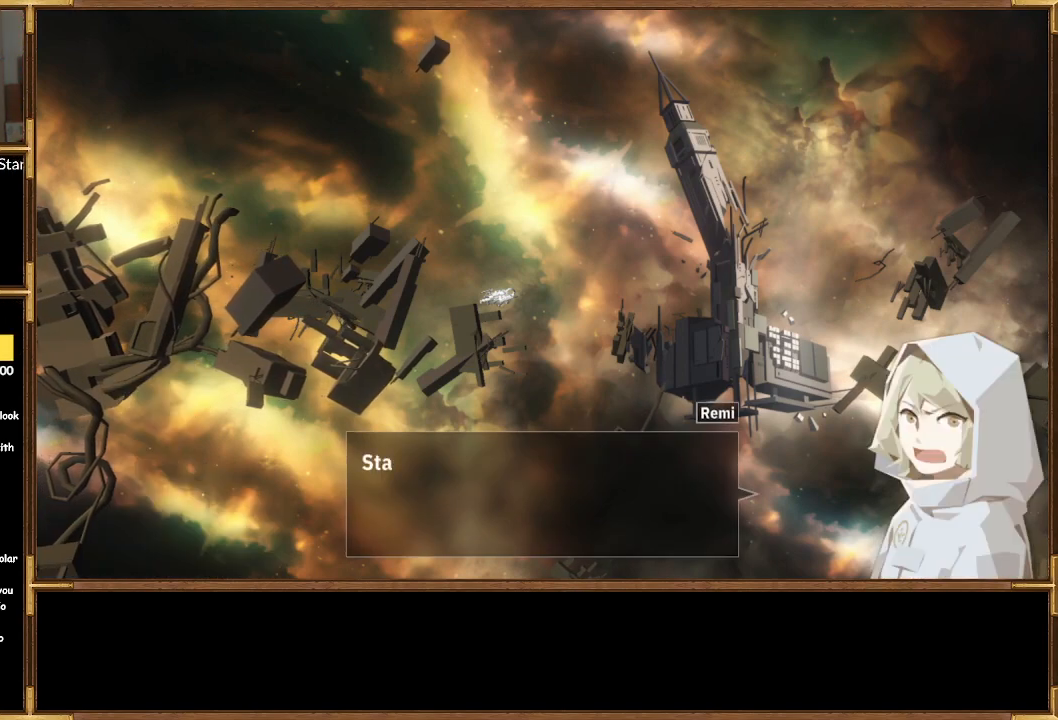
{"buttons": [], "left_stick": "center", "right_stick": "center", "events": []}
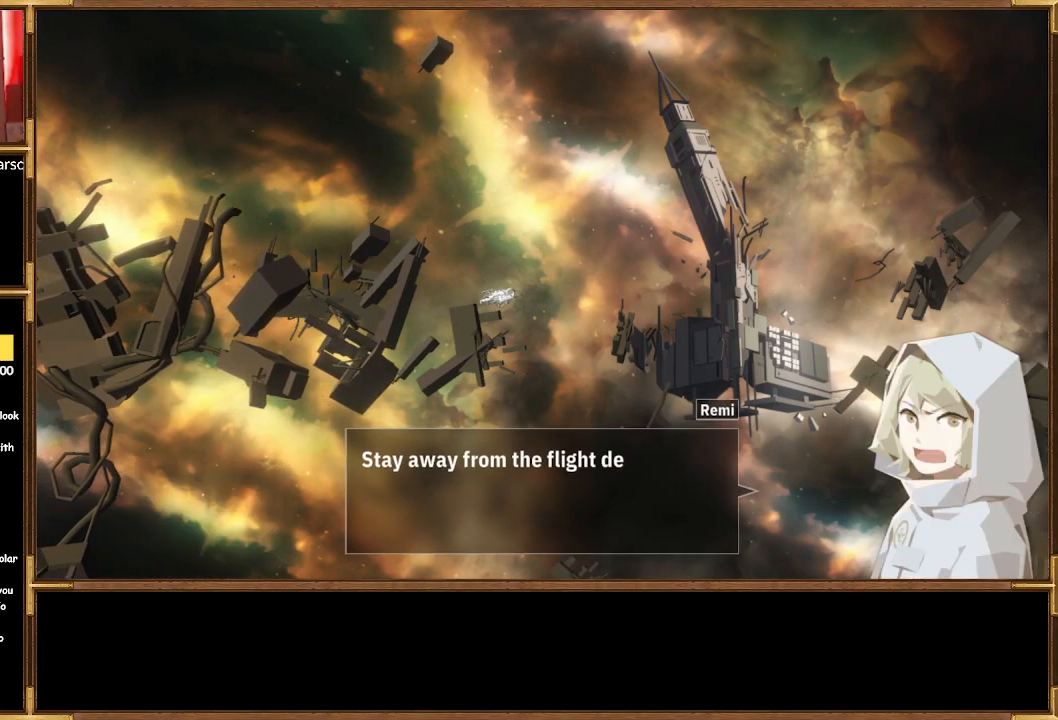
{"buttons": [], "left_stick": "center", "right_stick": "center", "events": []}
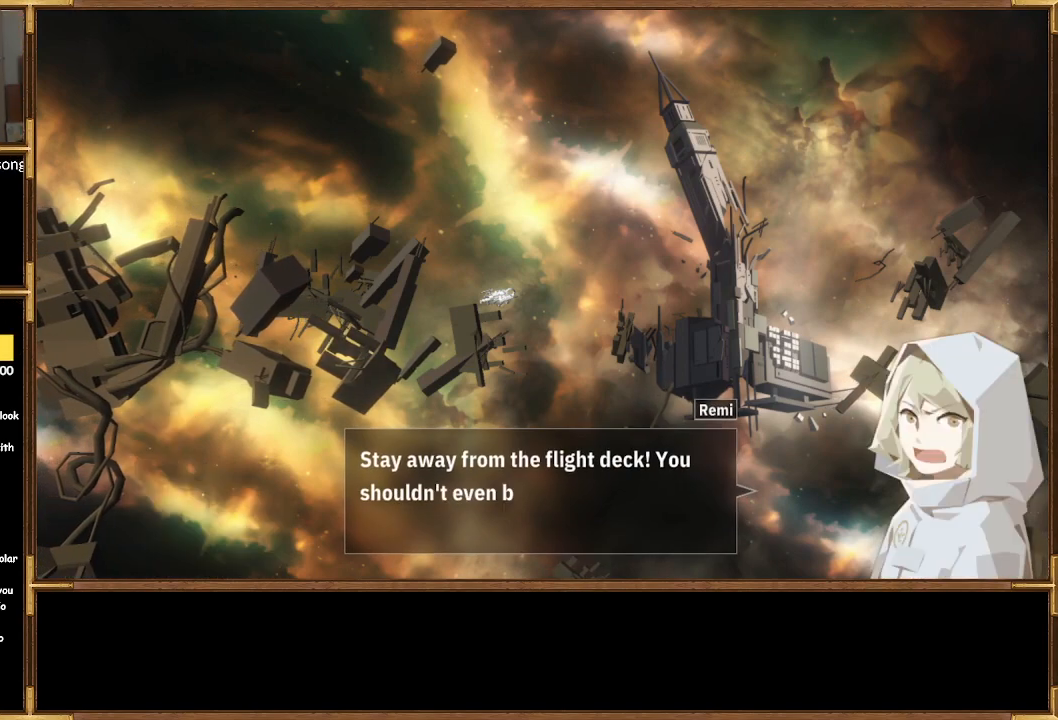
{"buttons": [], "left_stick": "center", "right_stick": "center", "events": []}
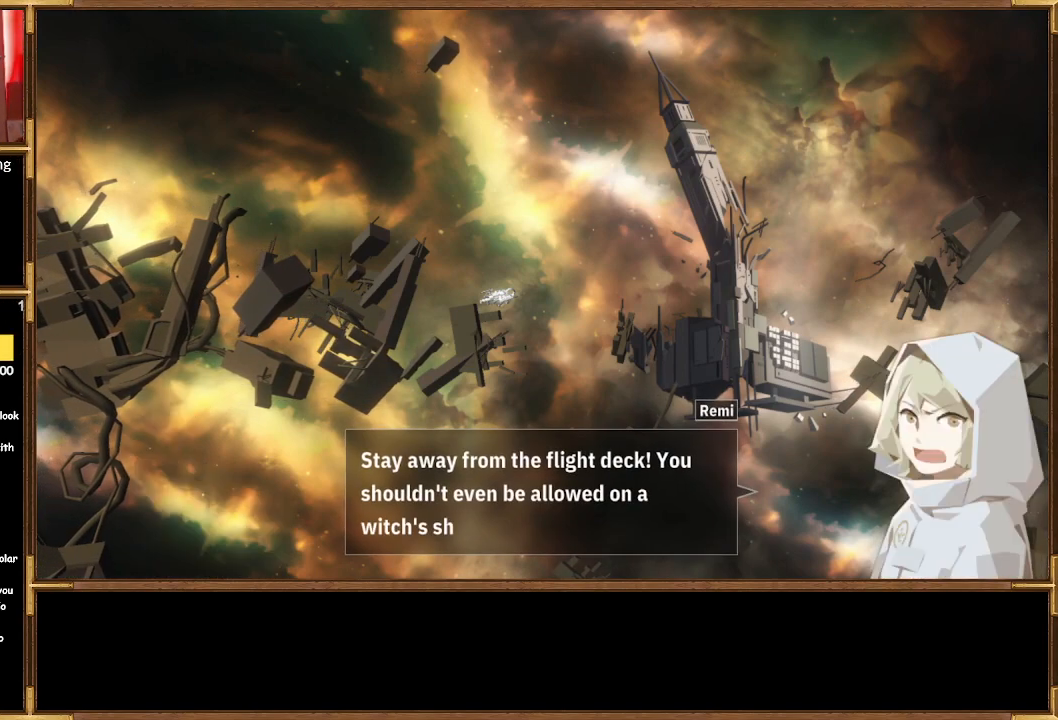
{"buttons": [], "left_stick": "center", "right_stick": "center", "events": []}
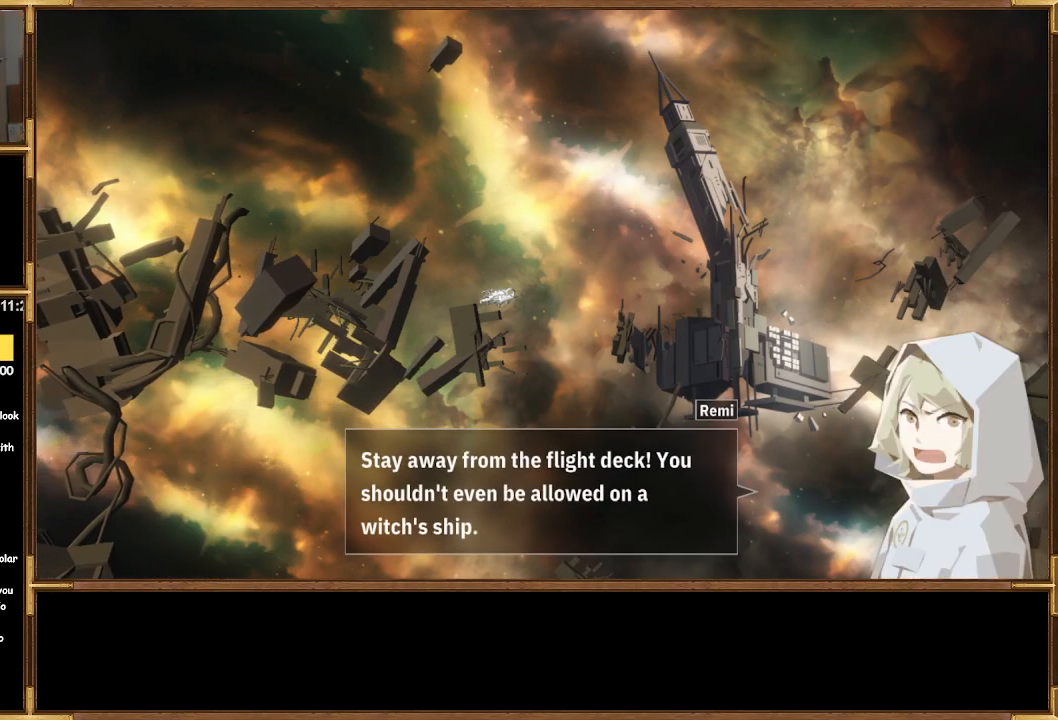
{"buttons": [], "left_stick": "center", "right_stick": "center", "events": []}
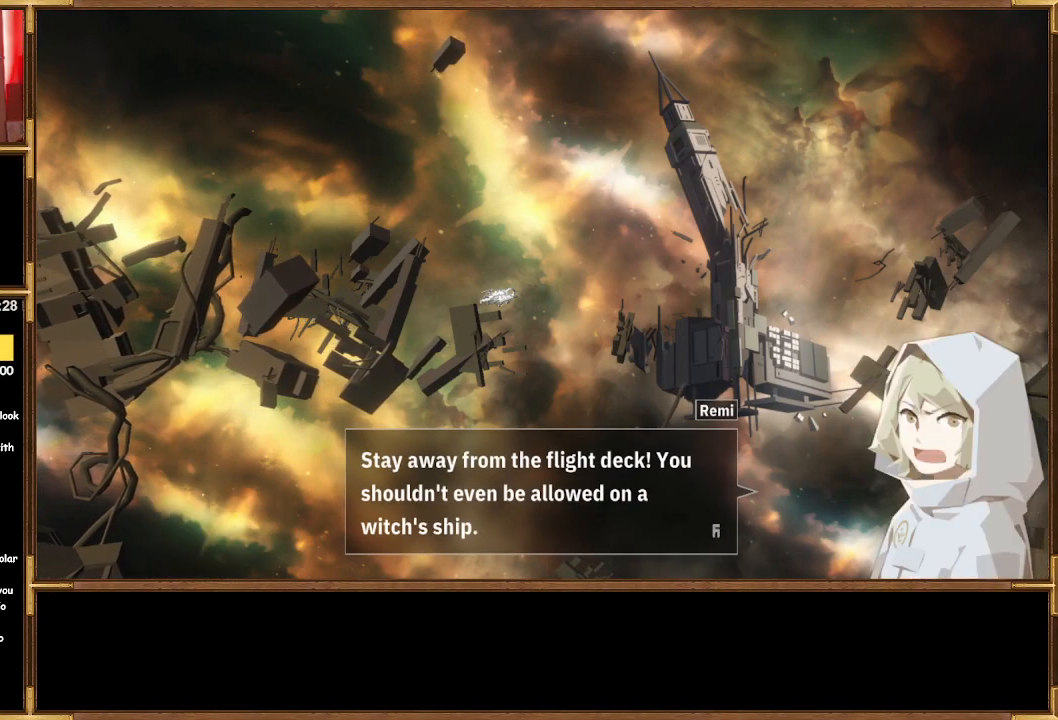
{"buttons": [], "left_stick": "center", "right_stick": "center", "events": []}
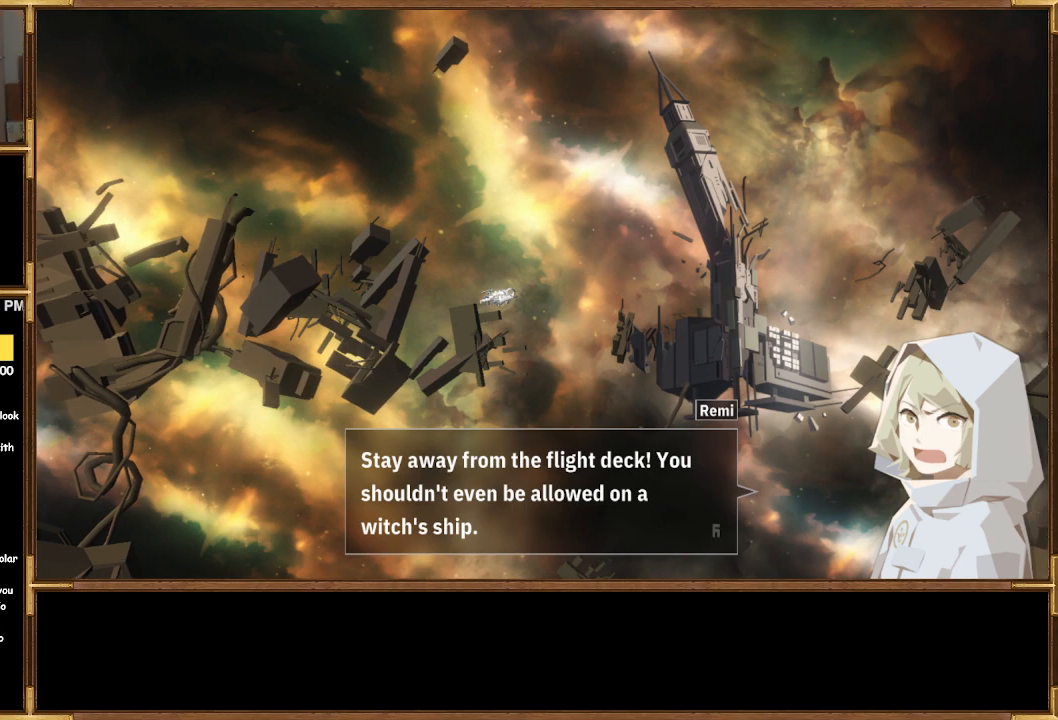
{"buttons": [], "left_stick": "center", "right_stick": "center", "events": [[133, "CROSS", "down"], [300, "CROSS", "up"]]}
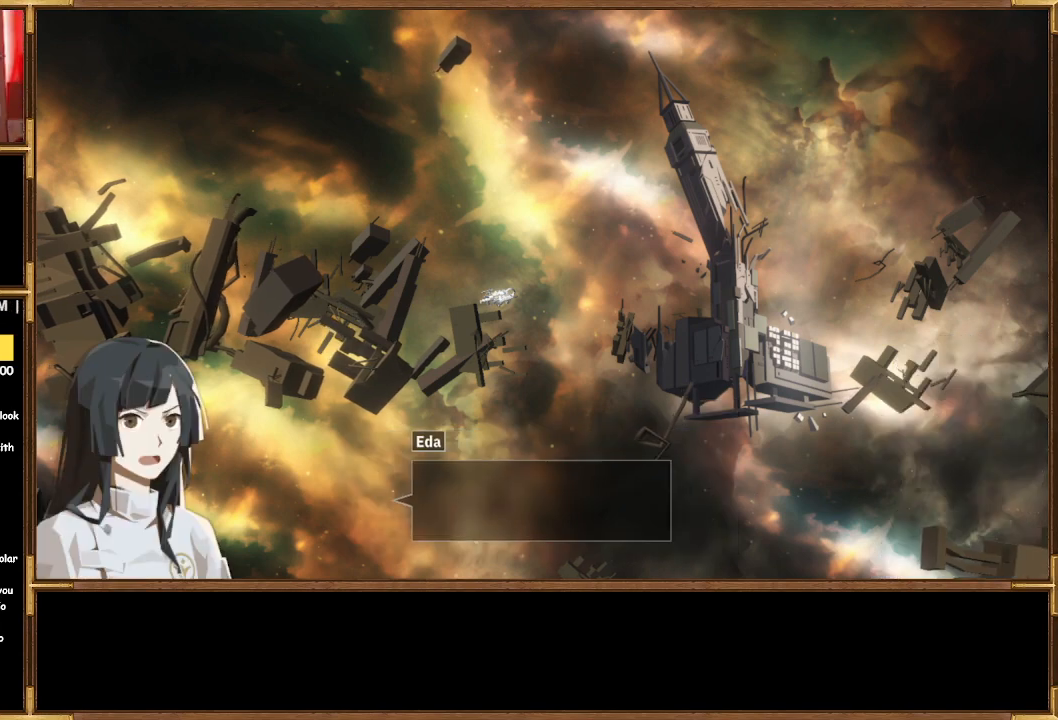
{"buttons": [], "left_stick": "center", "right_stick": "center", "events": []}
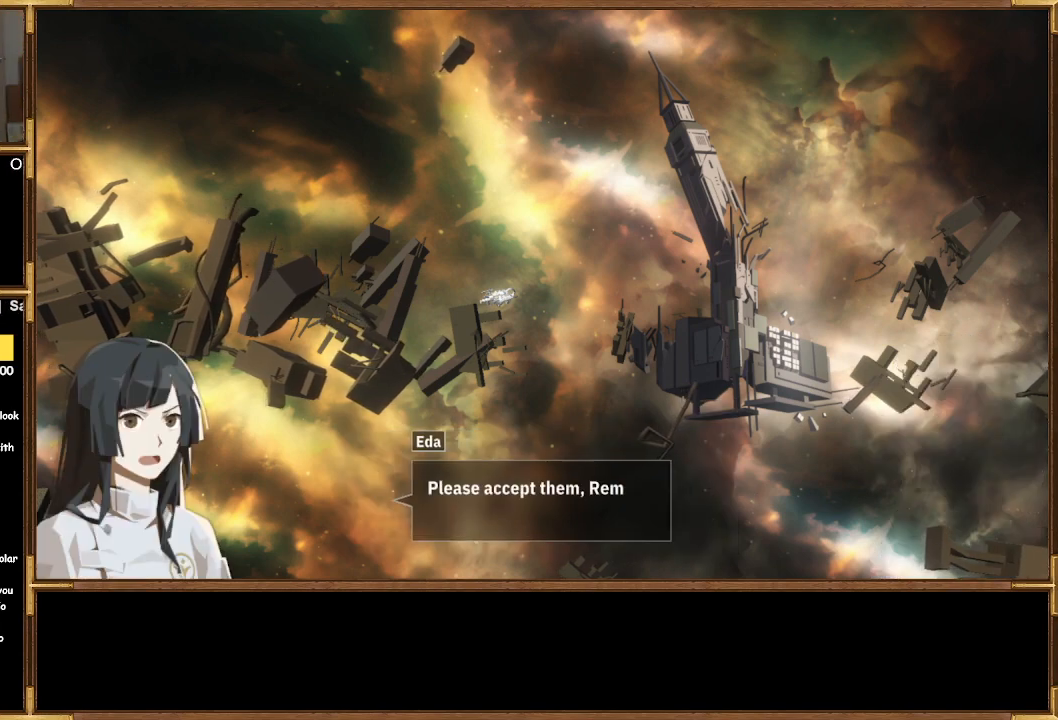
{"buttons": [], "left_stick": "center", "right_stick": "center", "events": []}
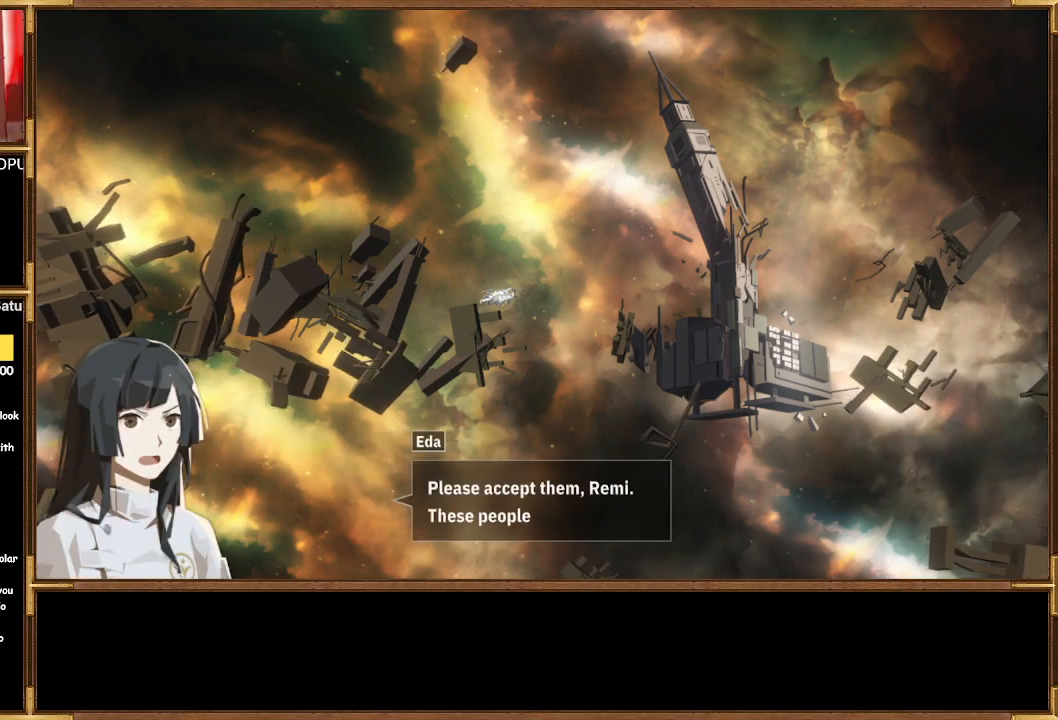
{"buttons": [], "left_stick": "center", "right_stick": "center", "events": []}
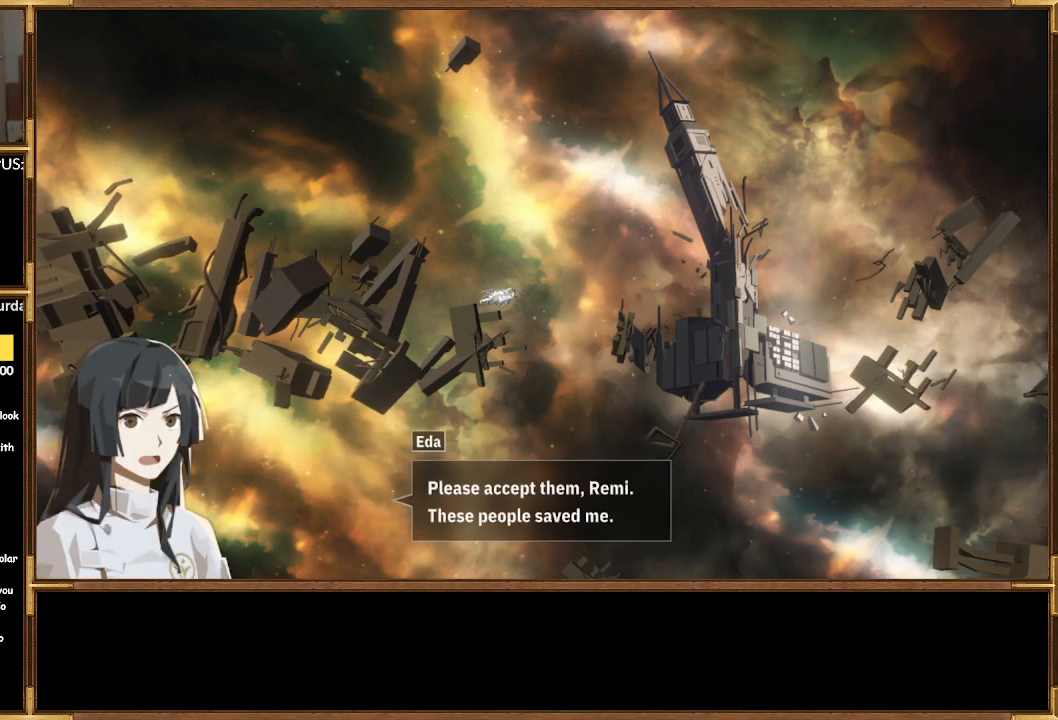
{"buttons": [], "left_stick": "center", "right_stick": "center", "events": []}
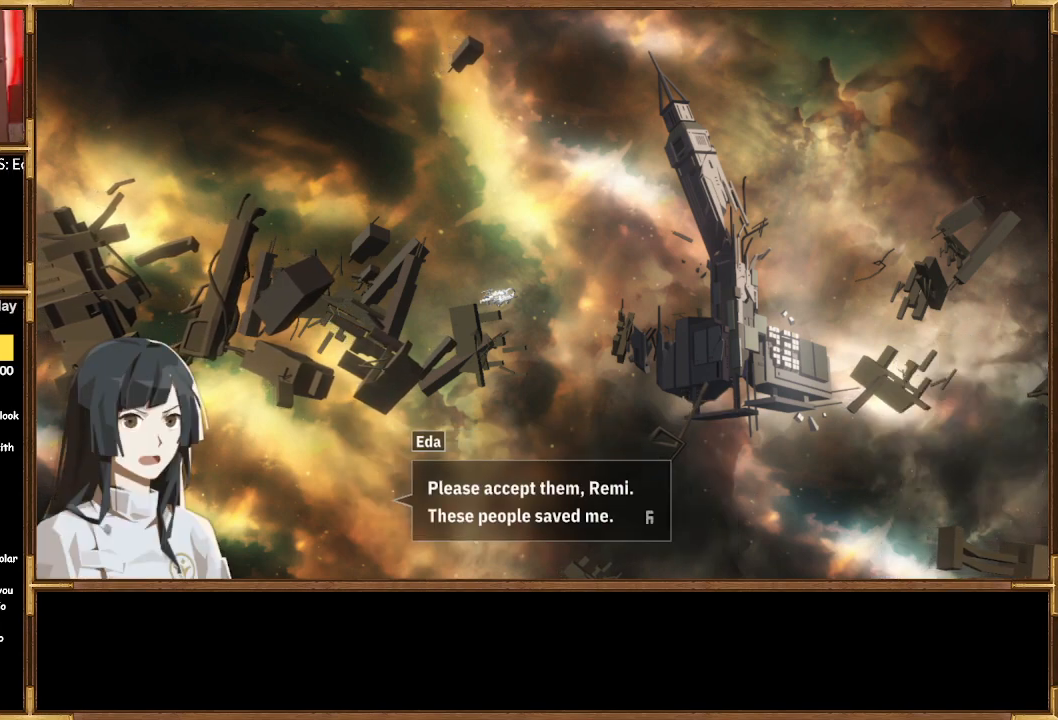
{"buttons": [], "left_stick": "center", "right_stick": "center", "events": [[267, "CROSS", "down"], [367, "CROSS", "up"]]}
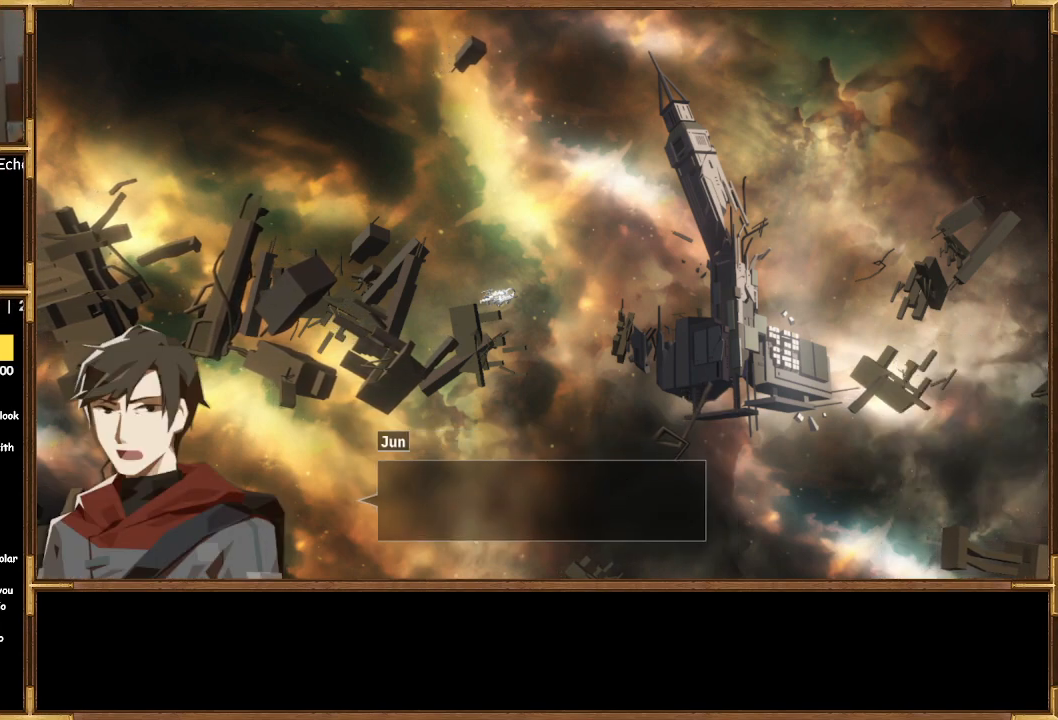
{"buttons": [], "left_stick": "center", "right_stick": "center", "events": []}
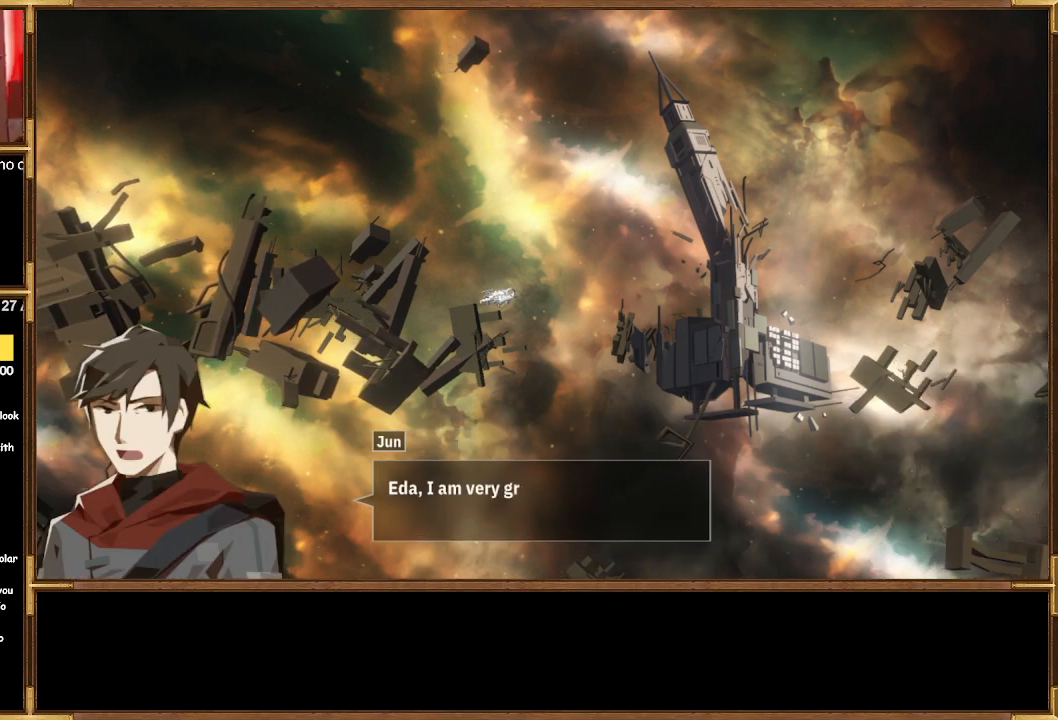
{"buttons": [], "left_stick": "center", "right_stick": "center", "events": []}